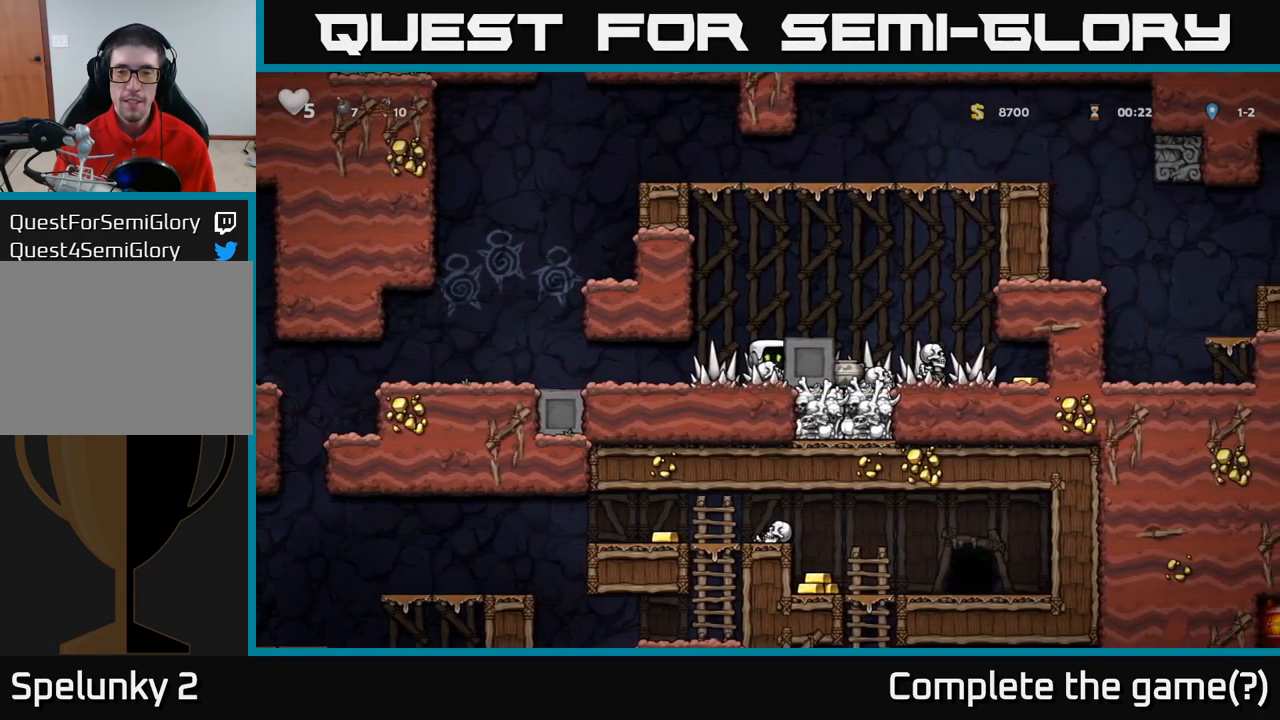
Gameplay with a controller (Xbox layout); each line is a JSON object with the inputs held at the frame after it (dt_ms = milliseconds from this image to that frame). "events" lists button and stick changes between this image and that frame as [ms after this image, input, new state], when the widget could be followed in between. Not read: R3 right_stick.
{"dt_ms": 500, "buttons": [], "left_stick": "center", "events": [[200, "A", "down"], [333, "A", "up"], [416, "left_stick", "right"], [500, "left_stick", "center"]]}
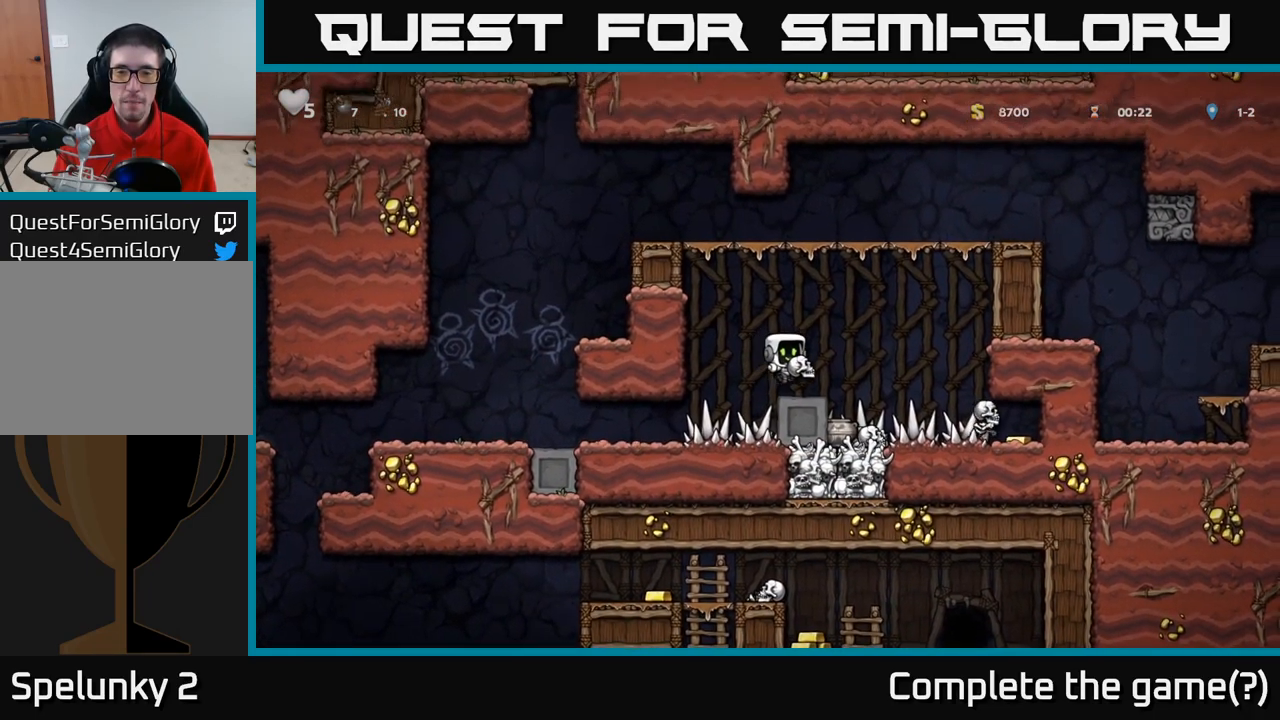
{"dt_ms": 500, "buttons": [], "left_stick": "center", "events": []}
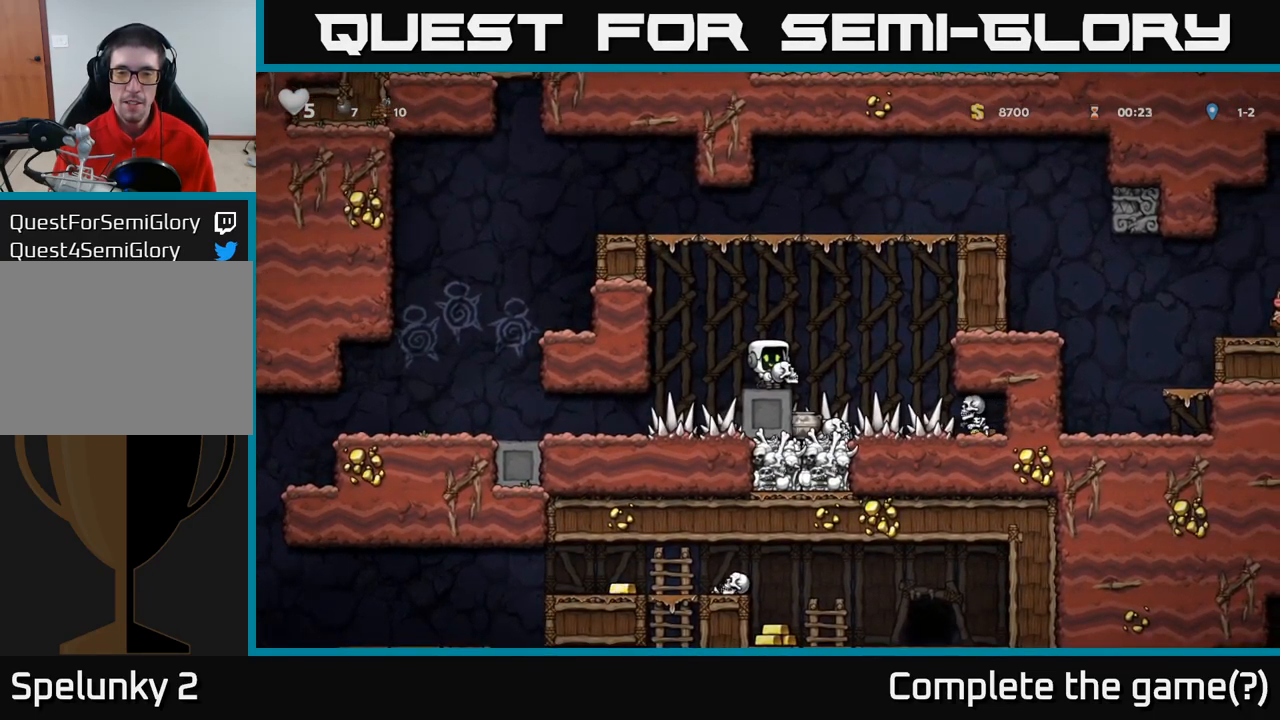
{"dt_ms": 500, "buttons": ["X"], "left_stick": "down", "events": [[150, "A", "down"], [233, "left_stick", "down"], [250, "A", "up"], [416, "X", "down"]]}
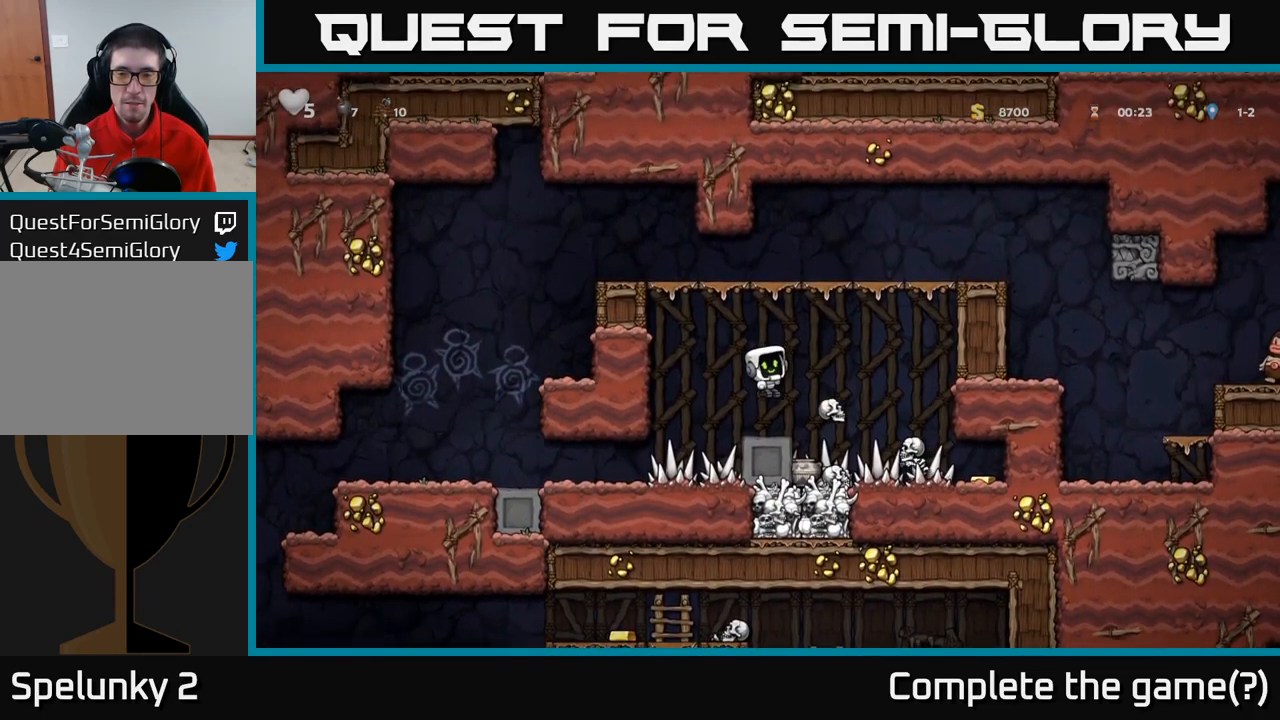
{"dt_ms": 500, "buttons": [], "left_stick": "down-left", "events": [[33, "X", "up"], [100, "left_stick", "center"], [316, "left_stick", "down-left"]]}
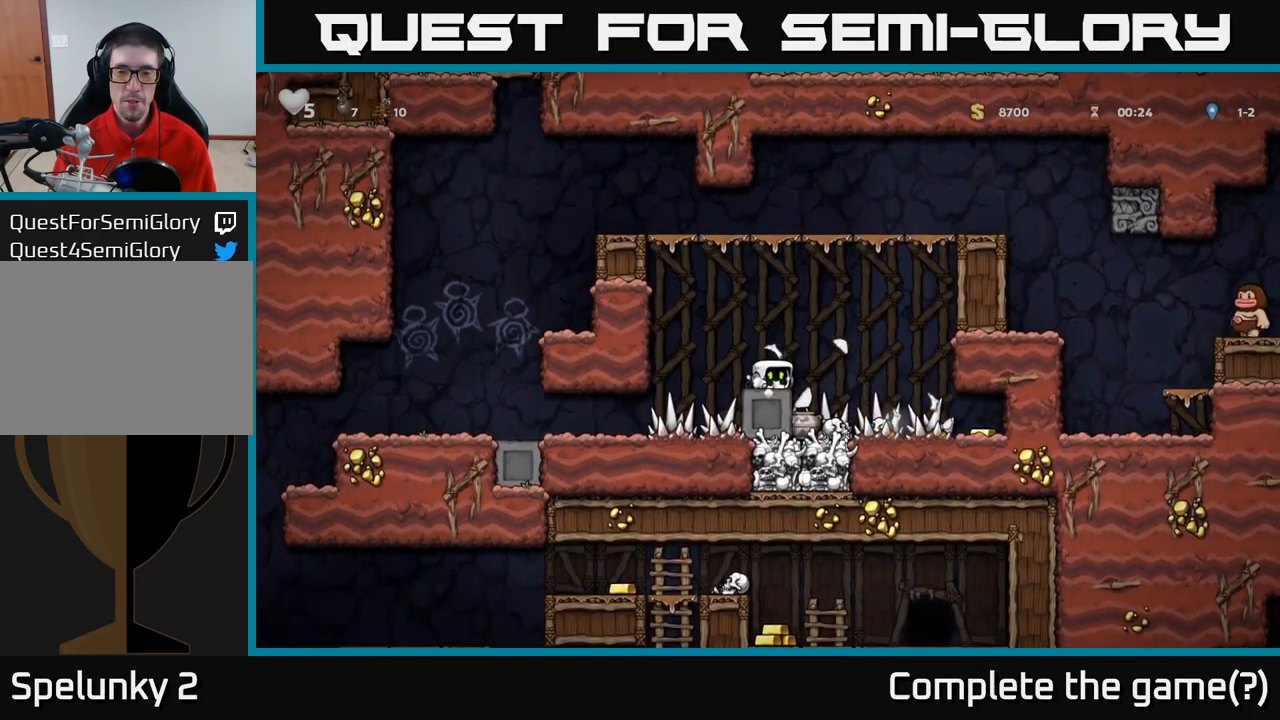
{"dt_ms": 500, "buttons": [], "left_stick": "down", "events": [[33, "left_stick", "down"]]}
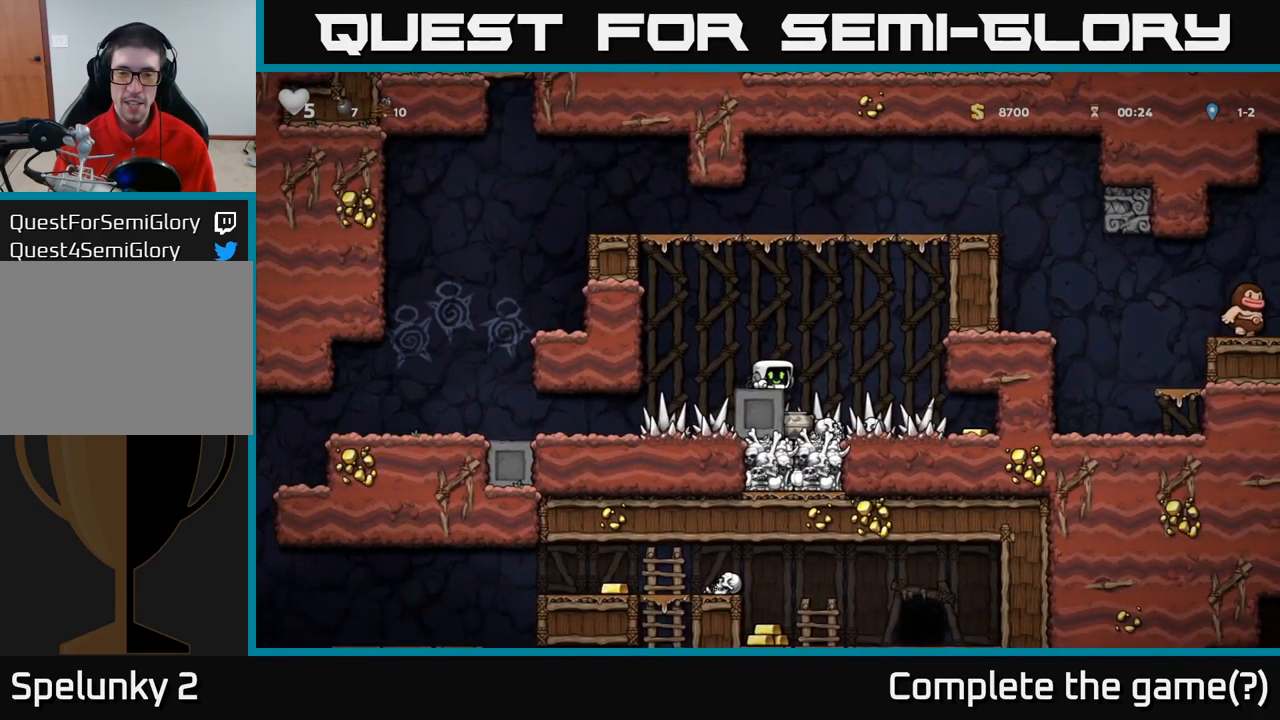
{"dt_ms": 500, "buttons": [], "left_stick": "down", "events": []}
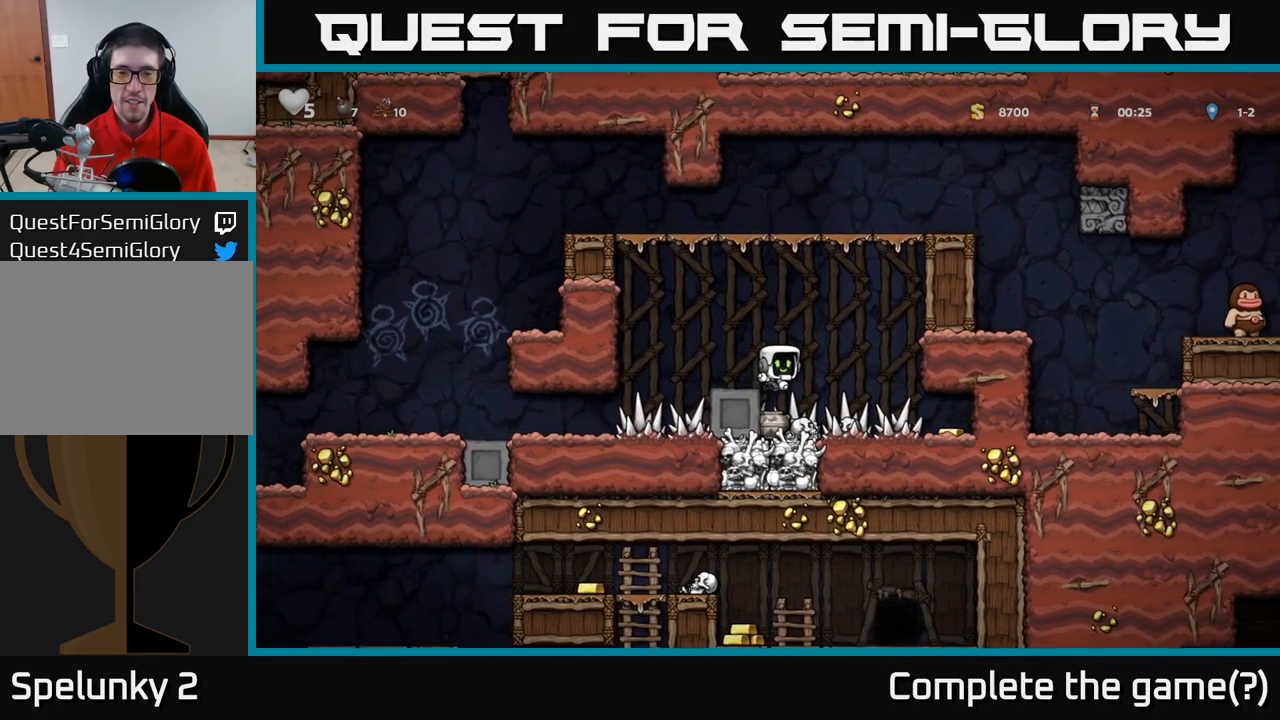
{"dt_ms": 500, "buttons": [], "left_stick": "down-left", "events": [[383, "left_stick", "down-left"]]}
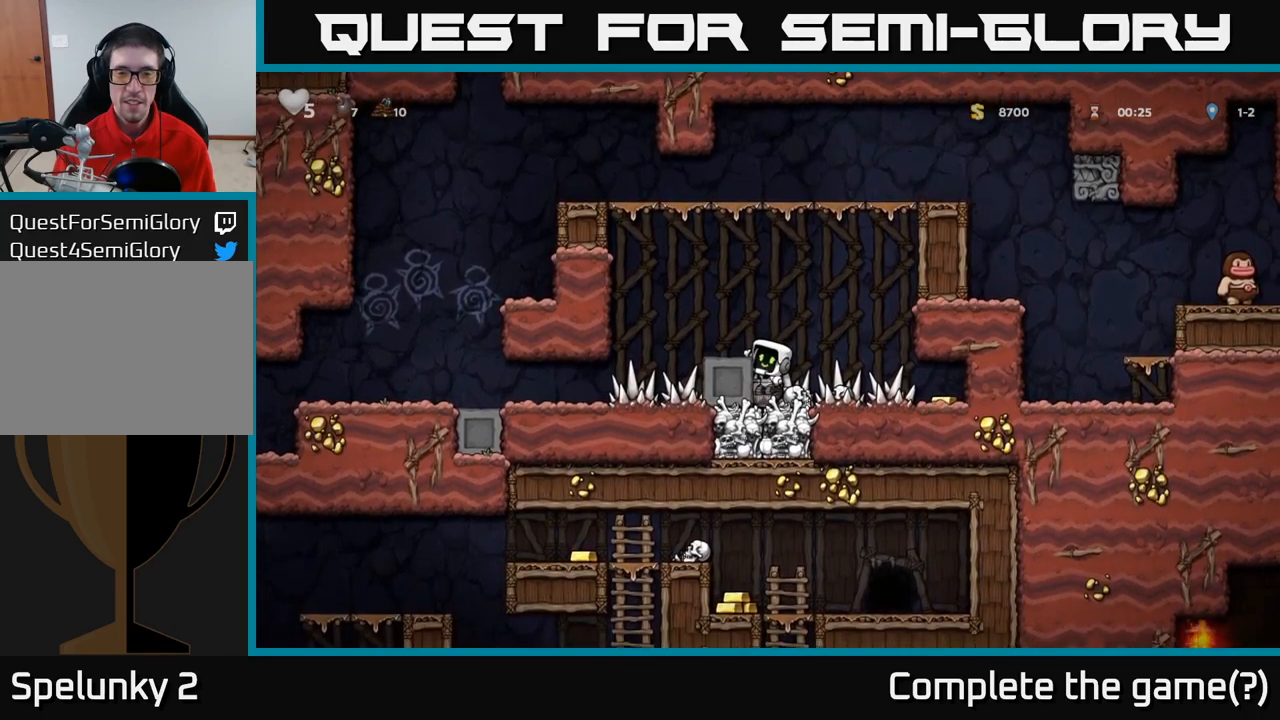
{"dt_ms": 500, "buttons": [], "left_stick": "right", "events": [[83, "A", "down"], [167, "A", "up"], [283, "left_stick", "right"]]}
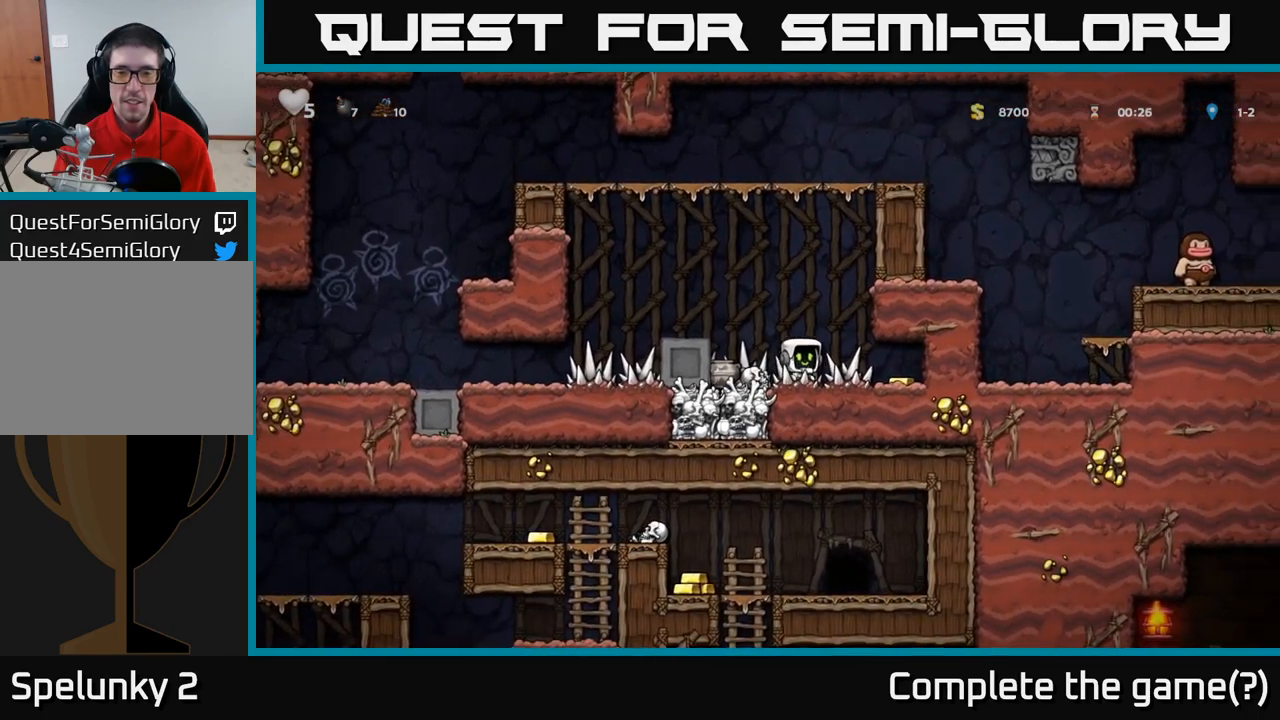
{"dt_ms": 500, "buttons": [], "left_stick": "left", "events": [[250, "left_stick", "left"]]}
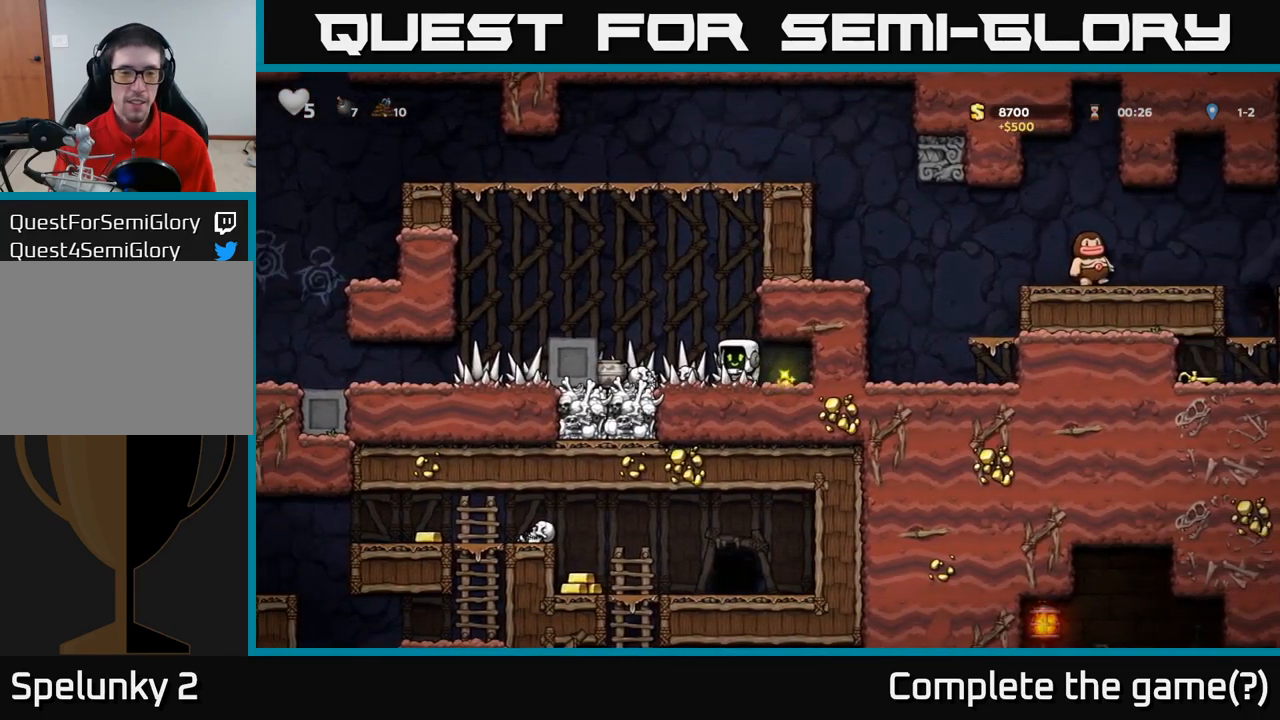
{"dt_ms": 500, "buttons": [], "left_stick": "center", "events": [[317, "left_stick", "down-left"], [350, "X", "down"], [467, "X", "up"], [483, "left_stick", "center"]]}
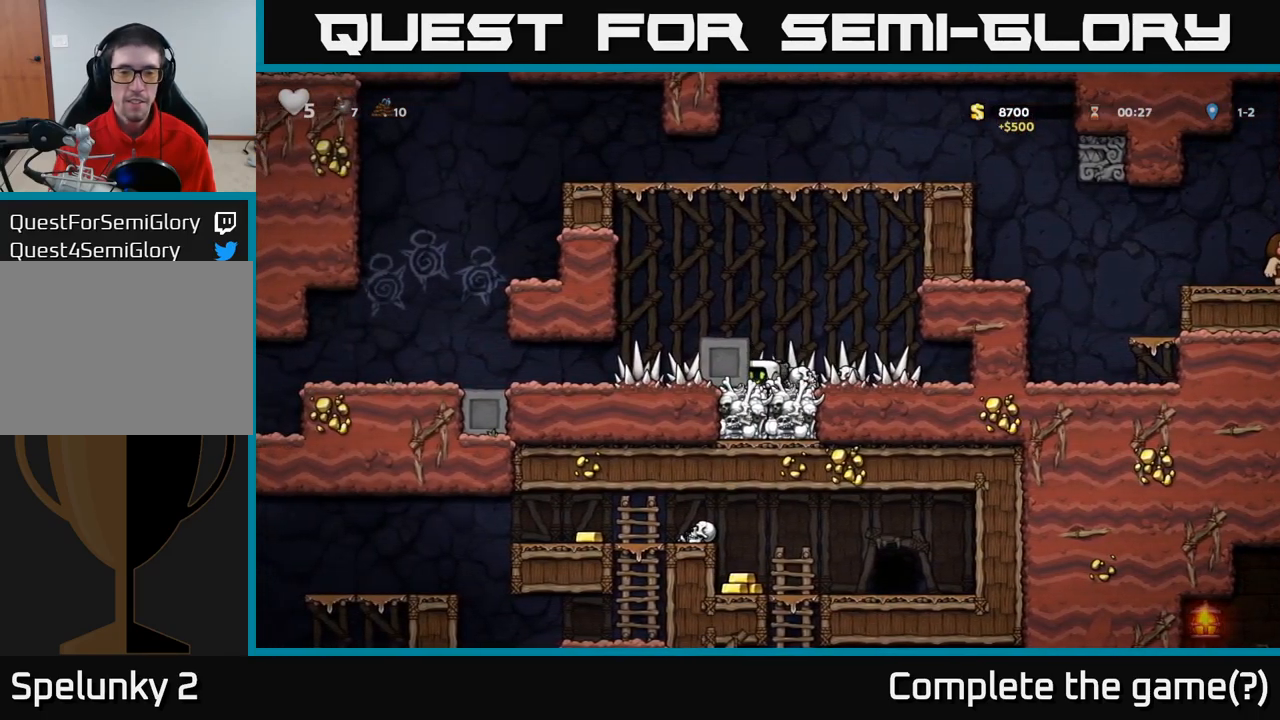
{"dt_ms": 500, "buttons": ["X"], "left_stick": "down-left", "events": [[400, "left_stick", "down-left"], [500, "X", "down"]]}
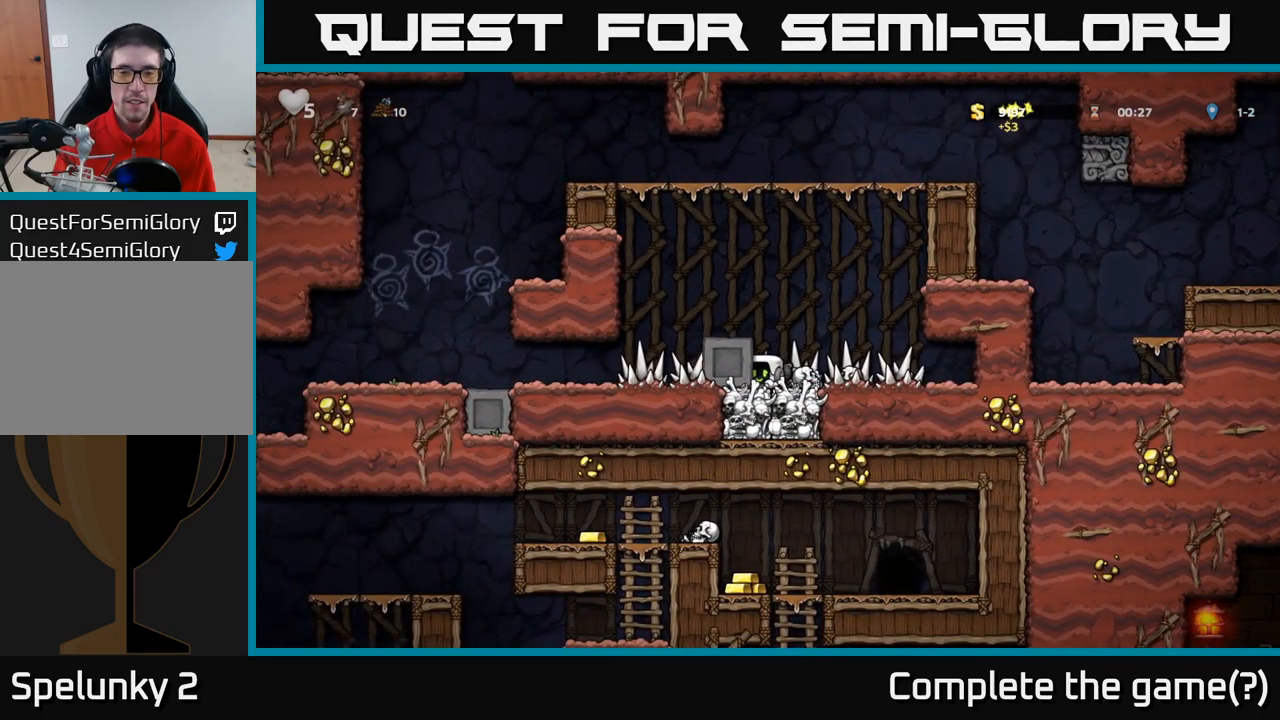
{"dt_ms": 500, "buttons": ["X"], "left_stick": "center", "events": [[100, "X", "up"], [117, "left_stick", "center"], [467, "X", "down"]]}
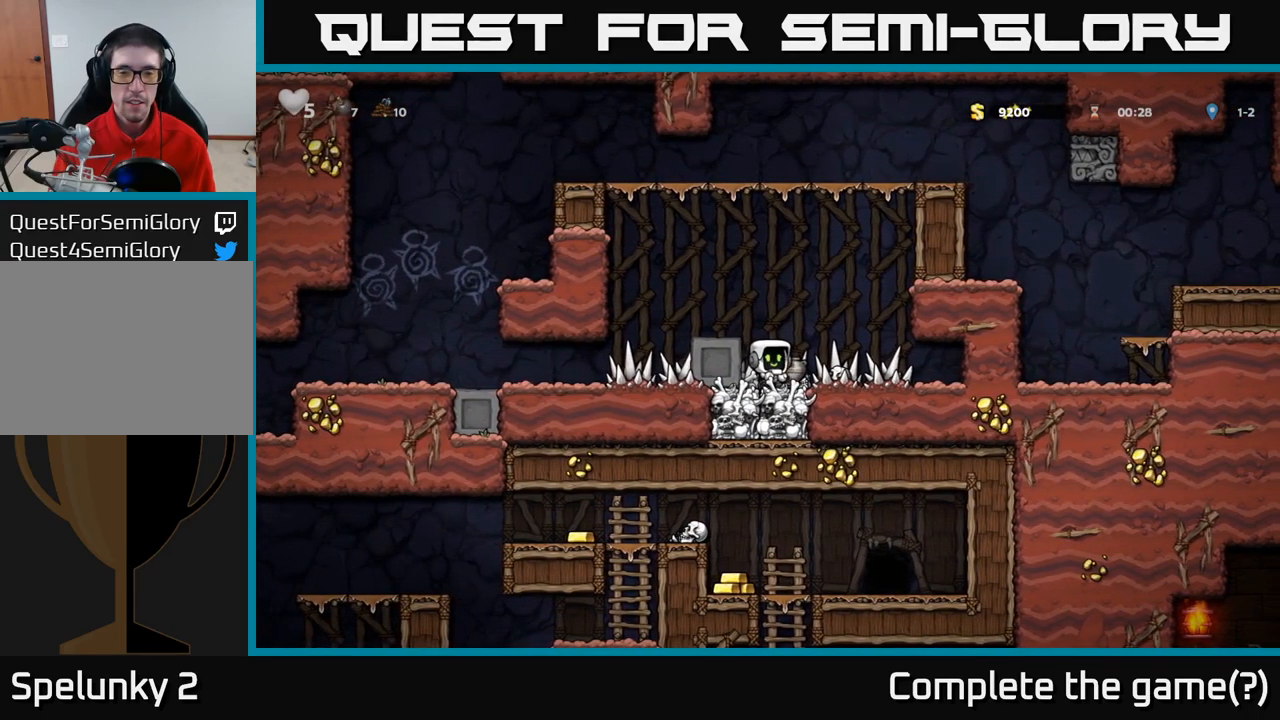
{"dt_ms": 500, "buttons": [], "left_stick": "center", "events": [[67, "X", "up"]]}
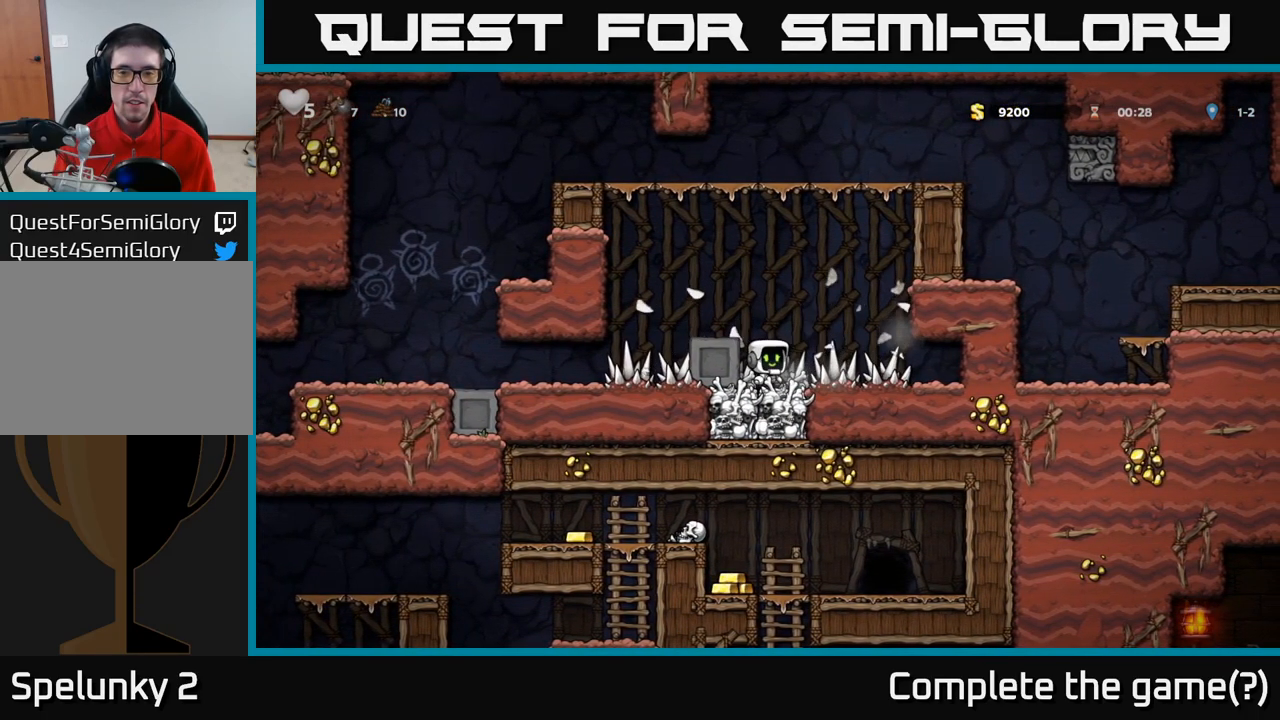
{"dt_ms": 500, "buttons": [], "left_stick": "center", "events": [[183, "left_stick", "left"], [300, "left_stick", "center"]]}
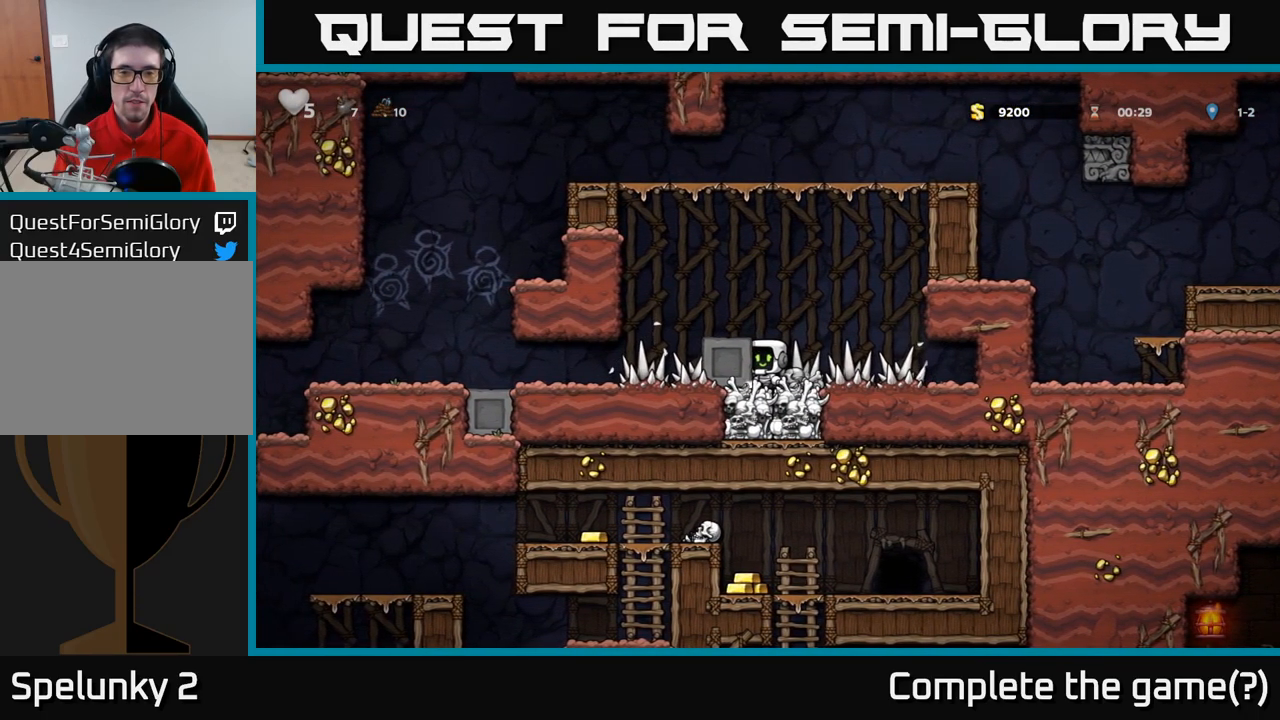
{"dt_ms": 500, "buttons": [], "left_stick": "center", "events": []}
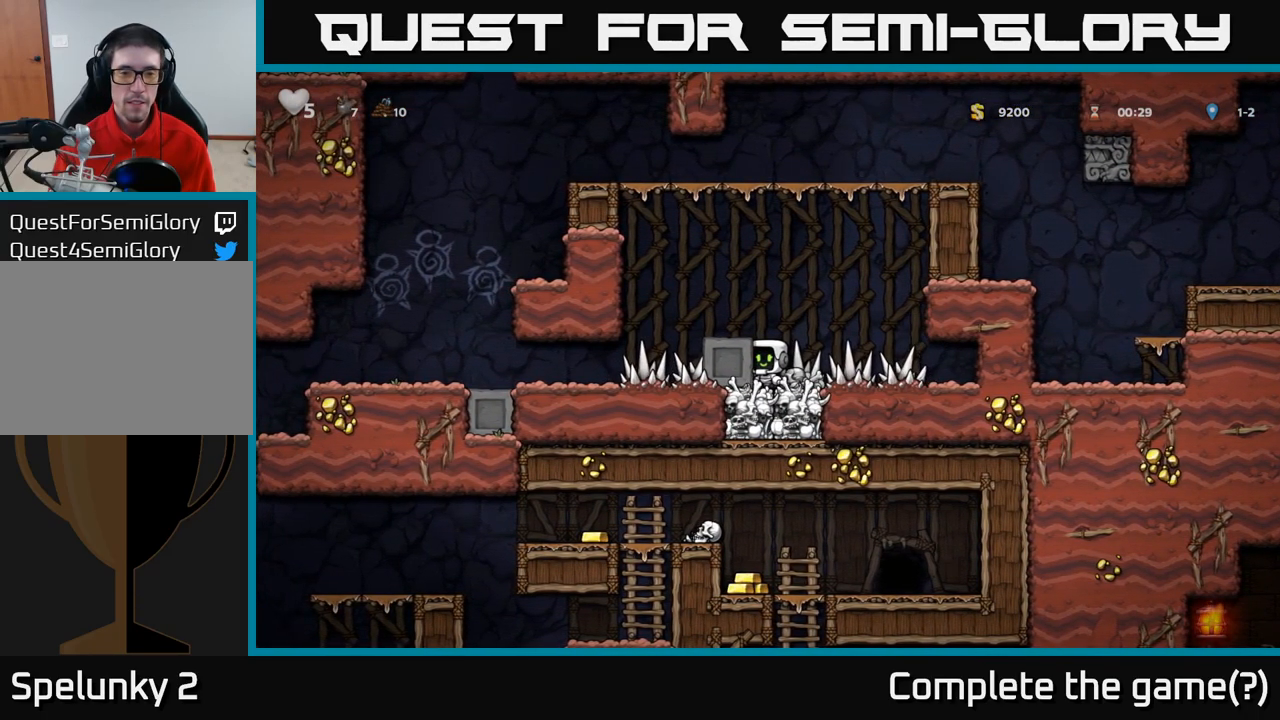
{"dt_ms": 500, "buttons": [], "left_stick": "center", "events": []}
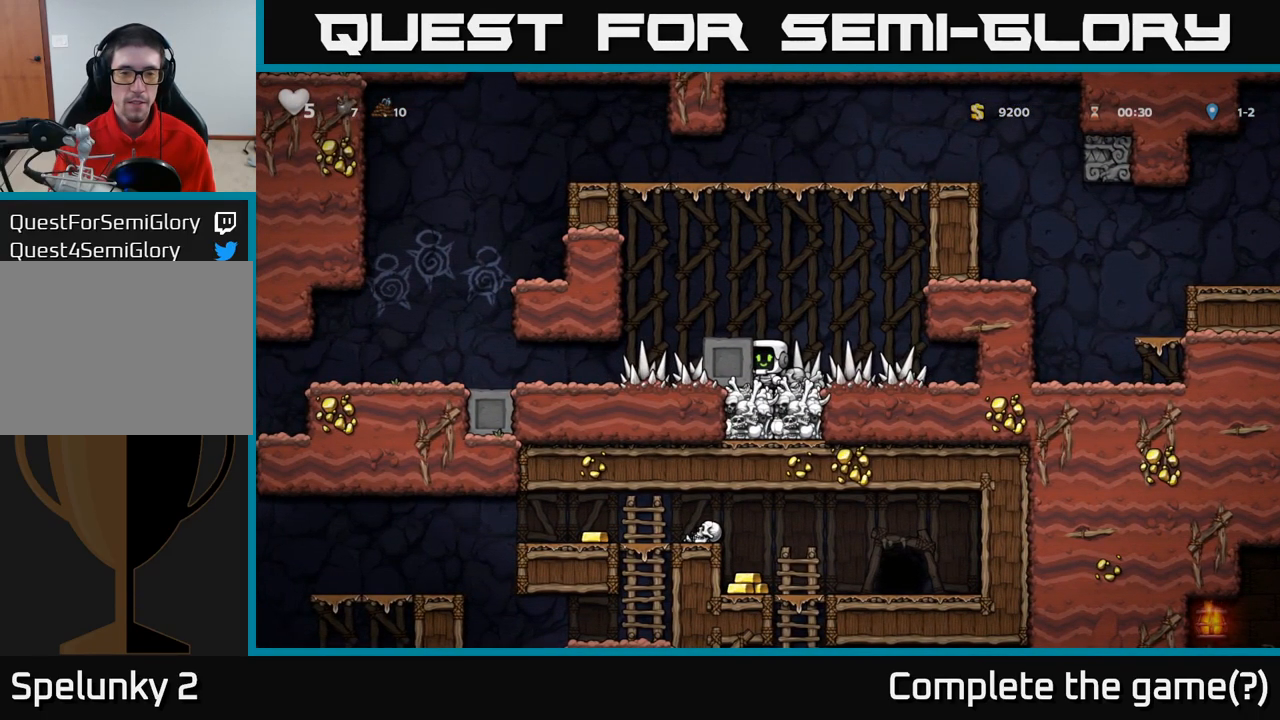
{"dt_ms": 500, "buttons": [], "left_stick": "left", "events": [[484, "left_stick", "left"]]}
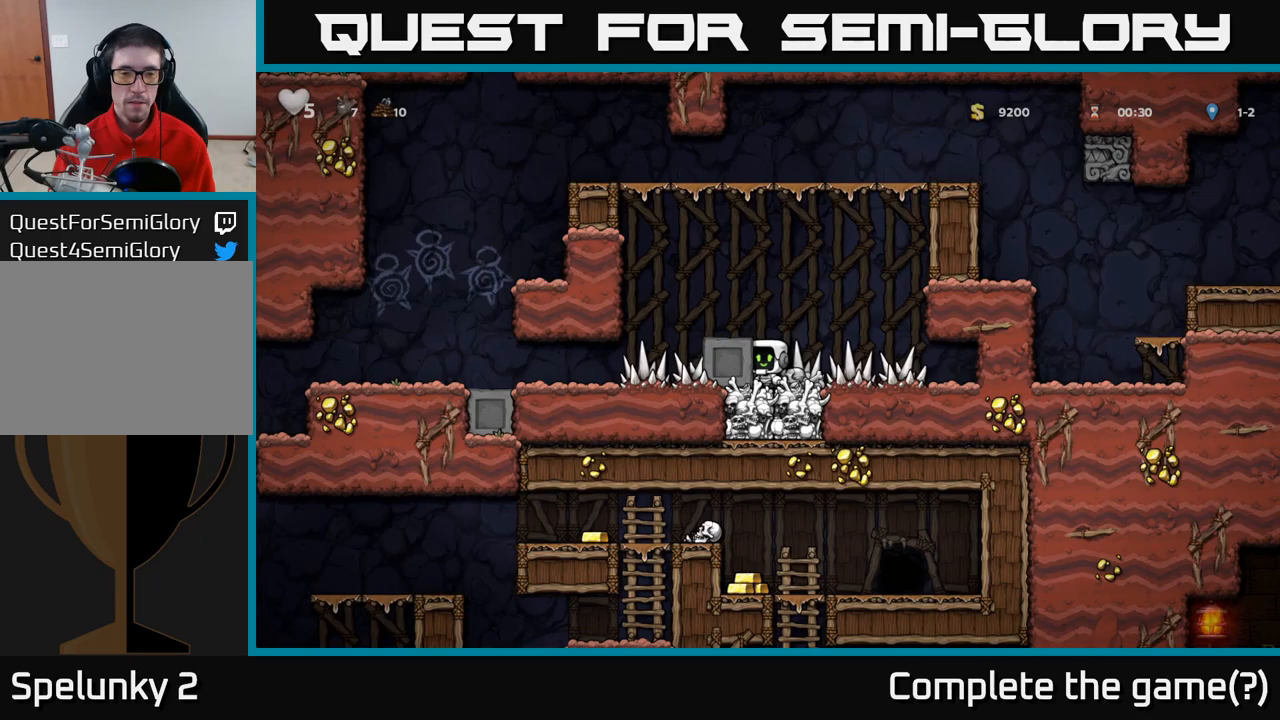
{"dt_ms": 500, "buttons": [], "left_stick": "left", "events": []}
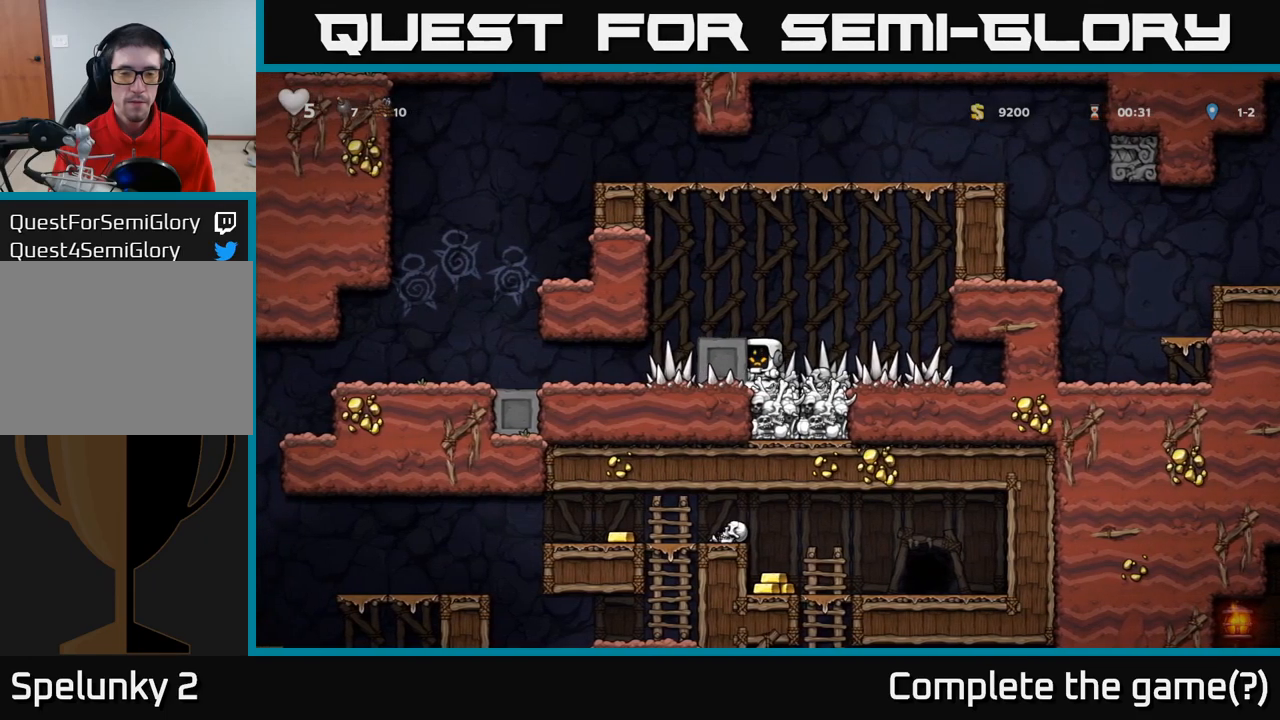
{"dt_ms": 500, "buttons": [], "left_stick": "left", "events": []}
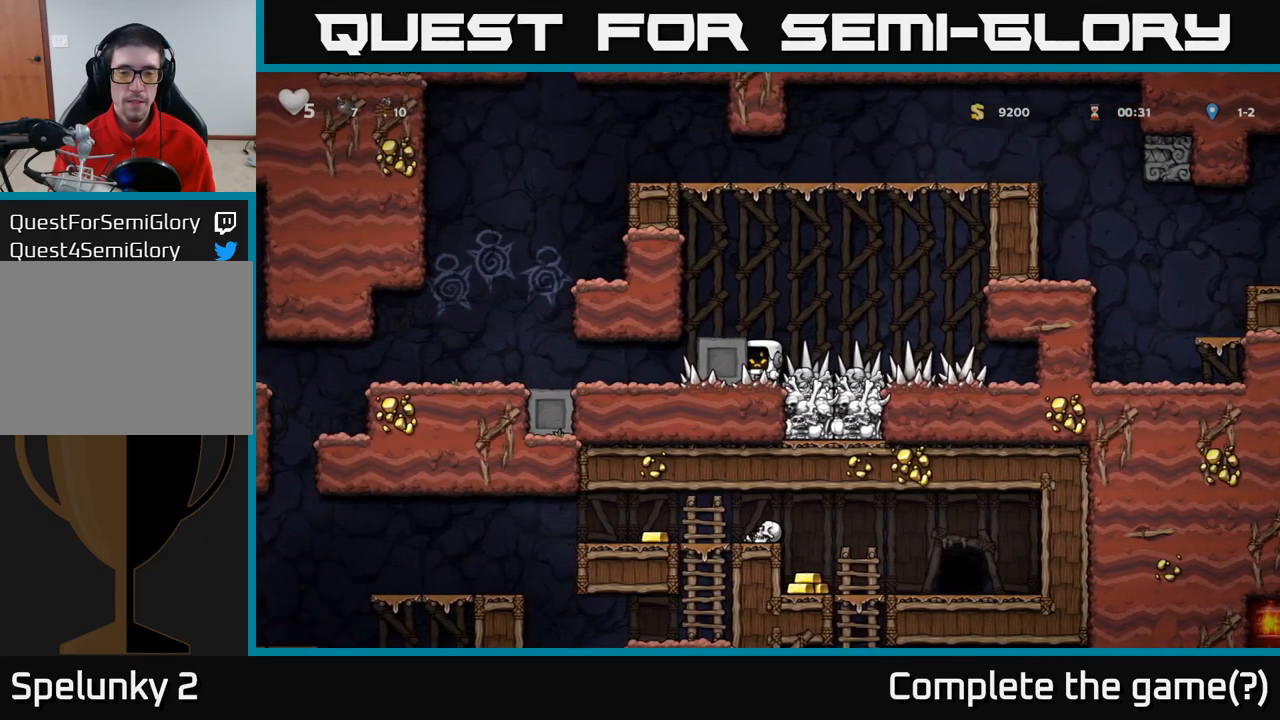
{"dt_ms": 500, "buttons": [], "left_stick": "left", "events": []}
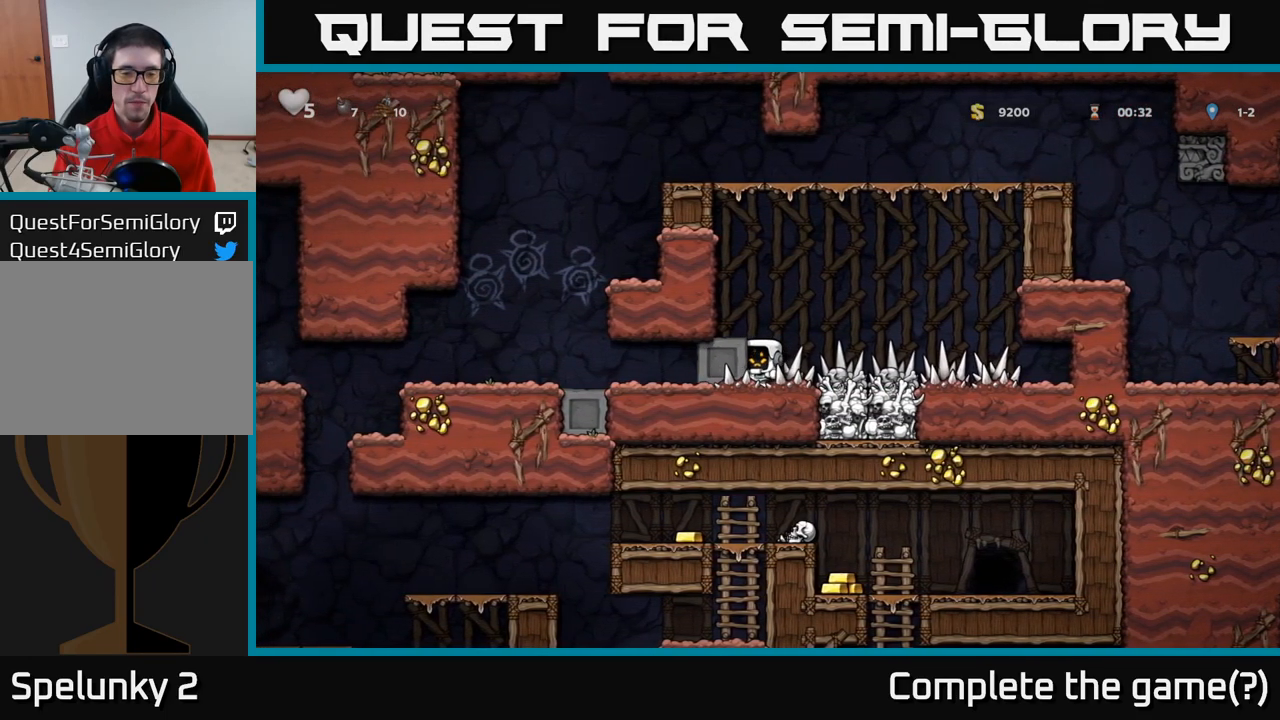
{"dt_ms": 500, "buttons": [], "left_stick": "left", "events": []}
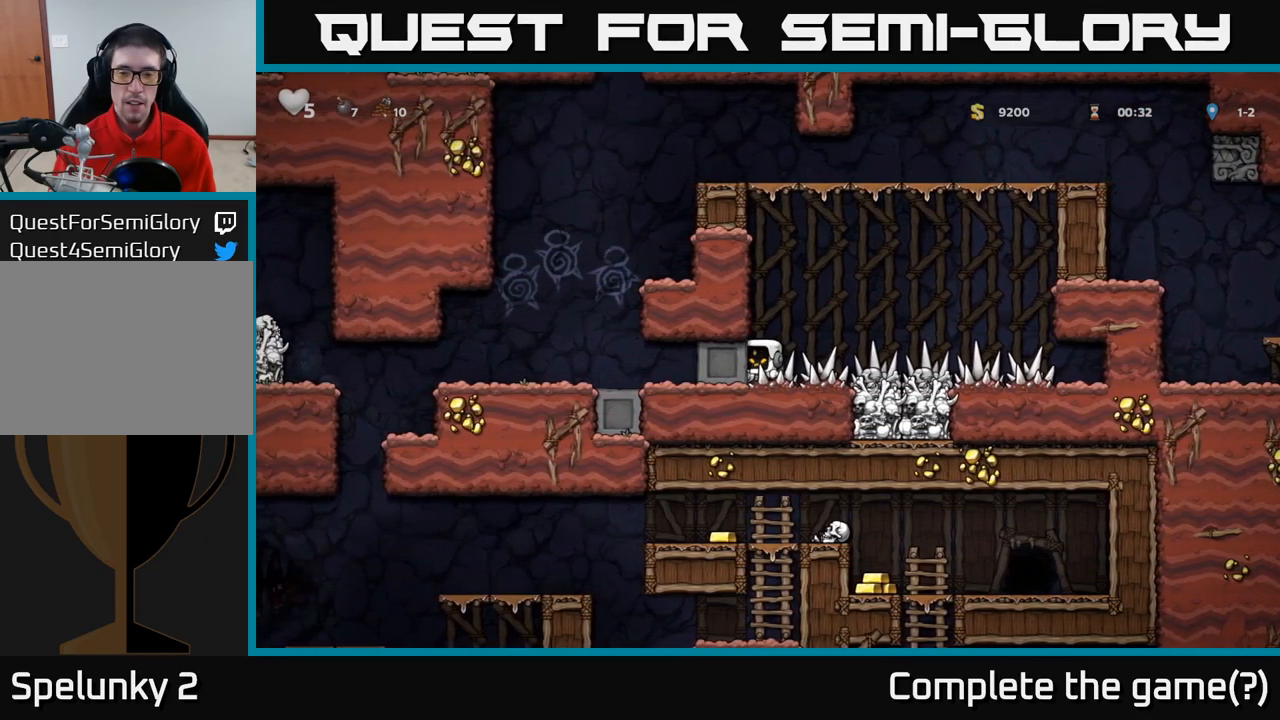
{"dt_ms": 500, "buttons": [], "left_stick": "left", "events": []}
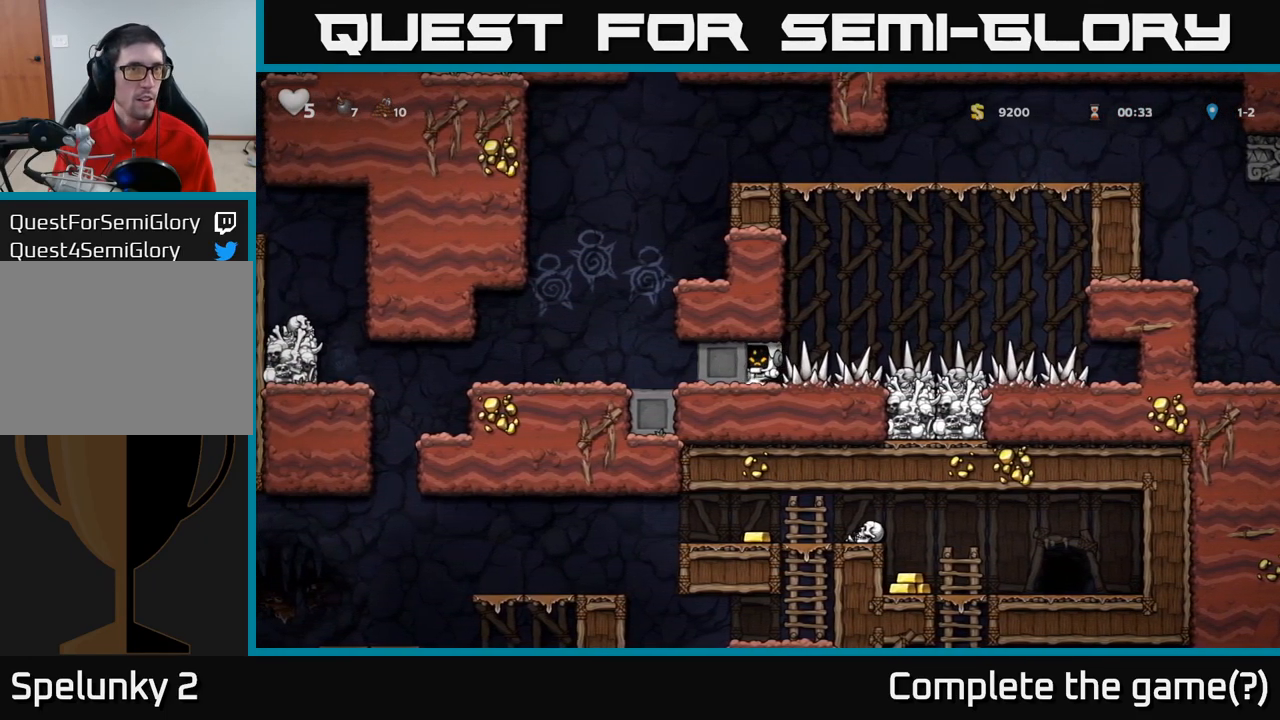
{"dt_ms": 500, "buttons": [], "left_stick": "left", "events": []}
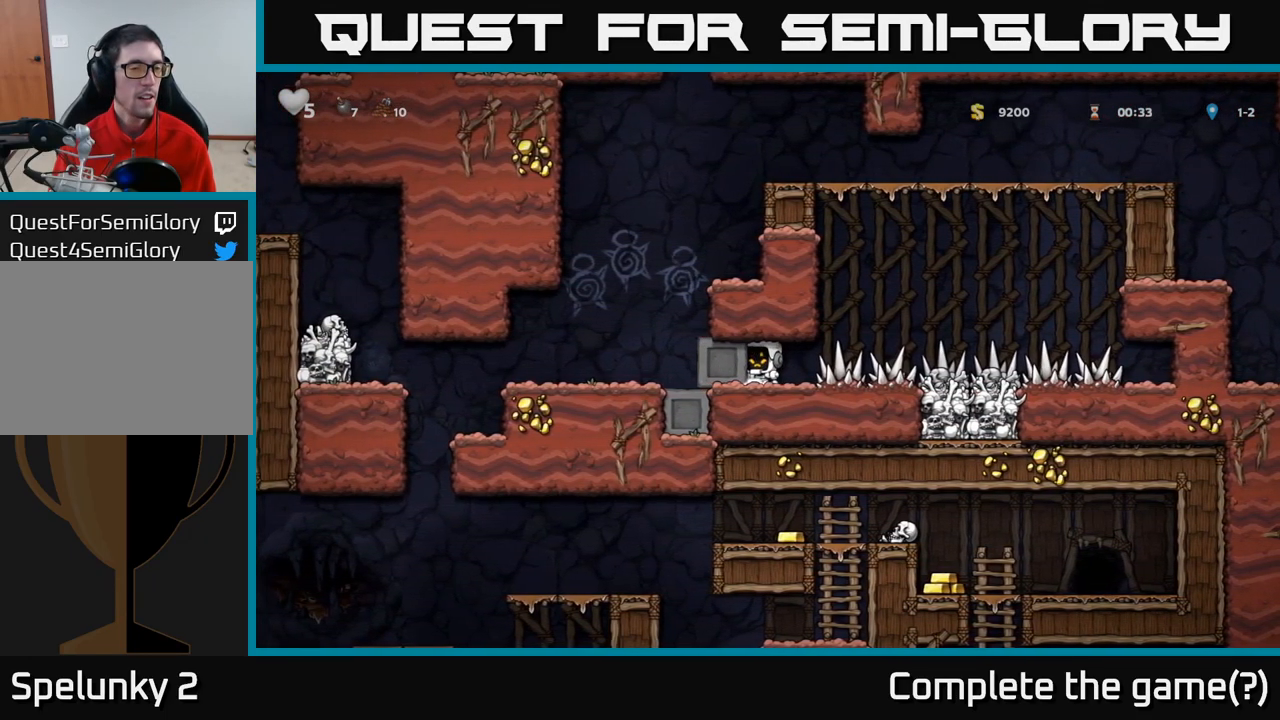
{"dt_ms": 500, "buttons": [], "left_stick": "left", "events": []}
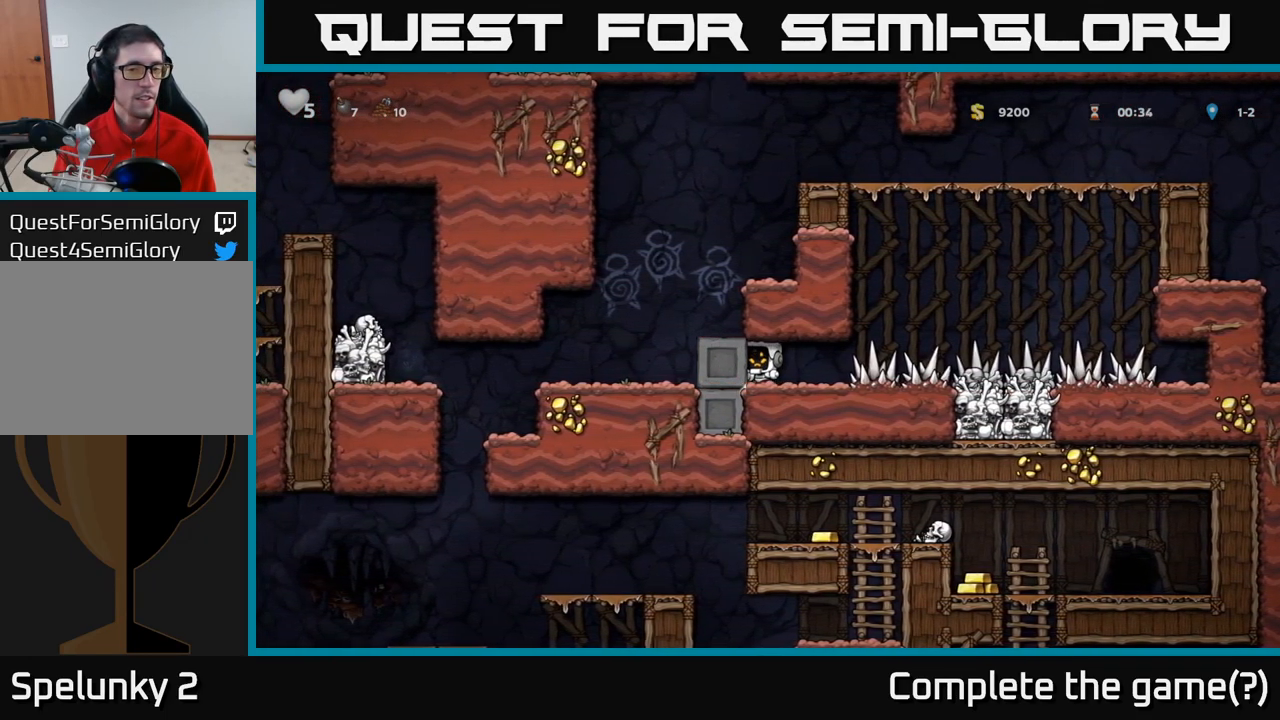
{"dt_ms": 500, "buttons": [], "left_stick": "left", "events": []}
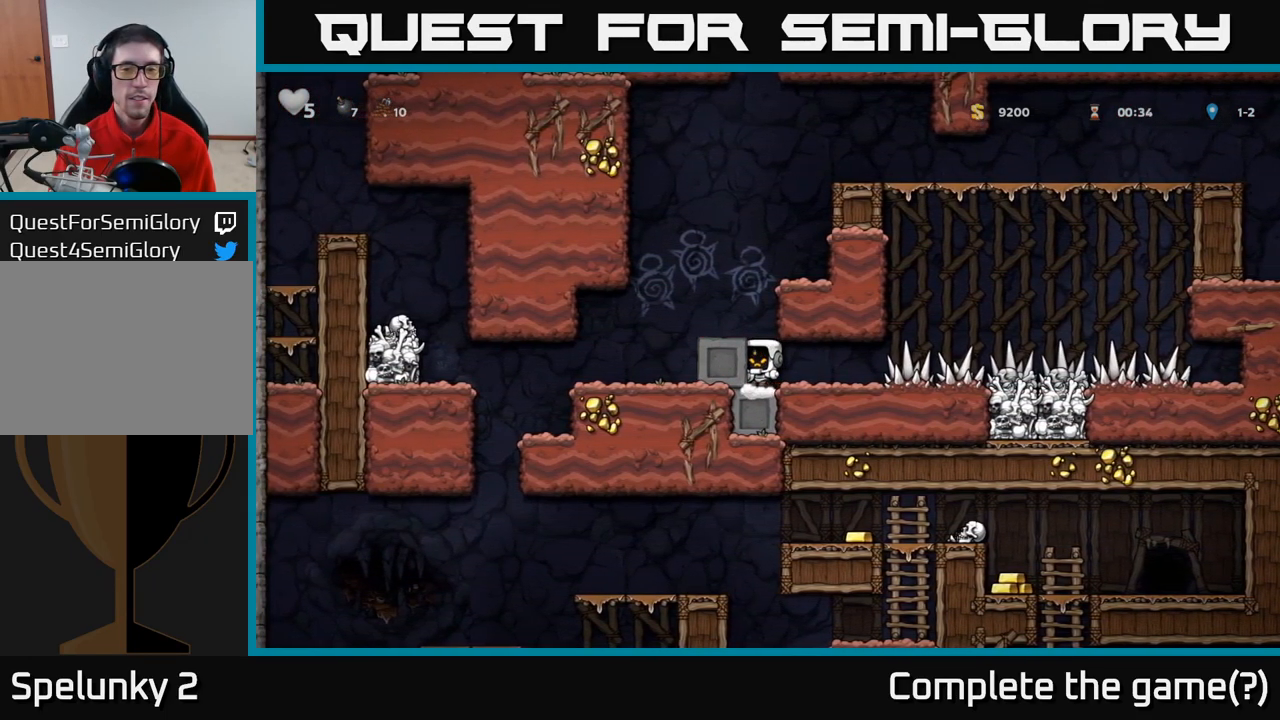
{"dt_ms": 500, "buttons": [], "left_stick": "center", "events": [[167, "A", "down"], [200, "left_stick", "center"], [317, "A", "up"], [350, "left_stick", "left"], [450, "left_stick", "center"]]}
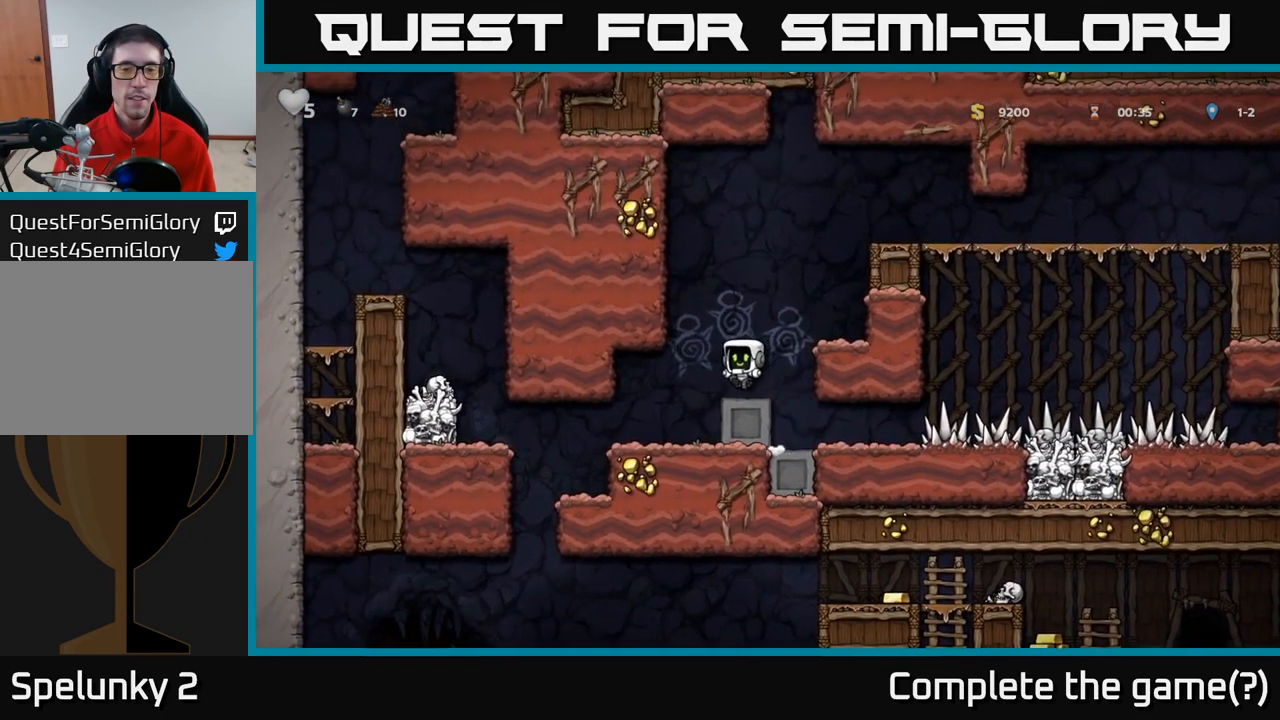
{"dt_ms": 1000, "buttons": [], "left_stick": "right"}
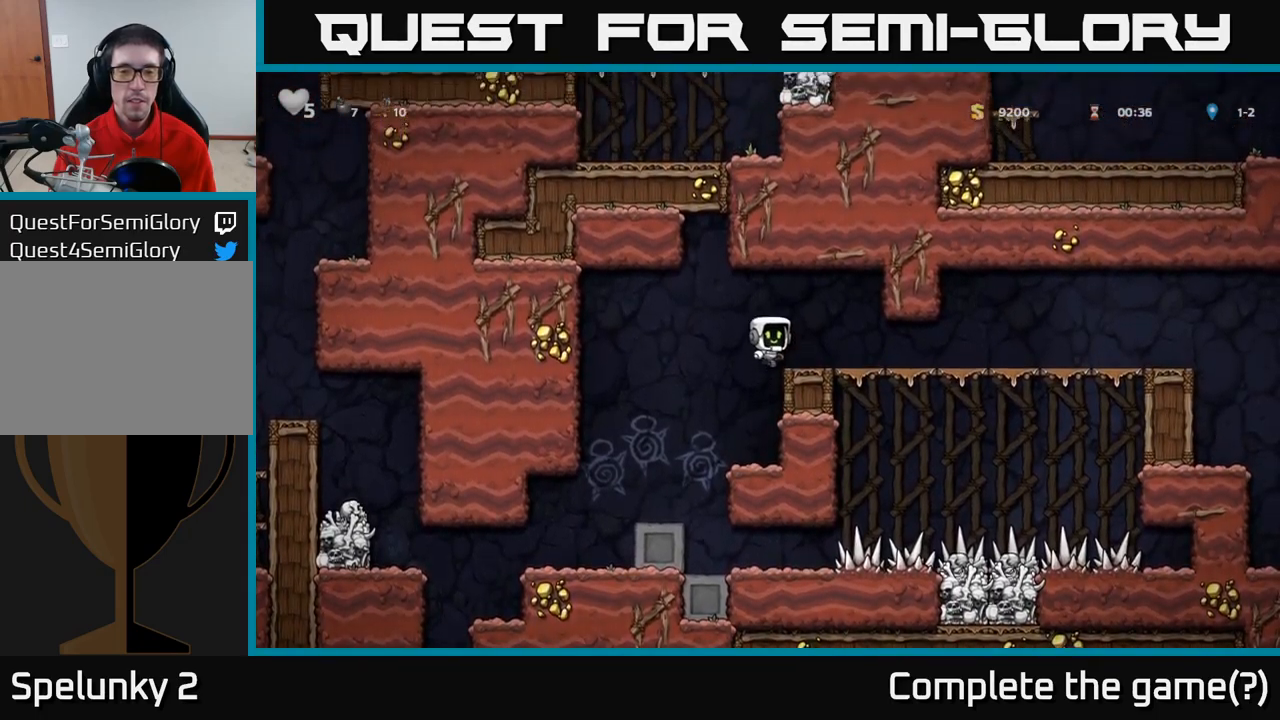
{"dt_ms": 500, "buttons": ["X"], "left_stick": "center", "events": [[433, "left_stick", "center"], [500, "X", "down"]]}
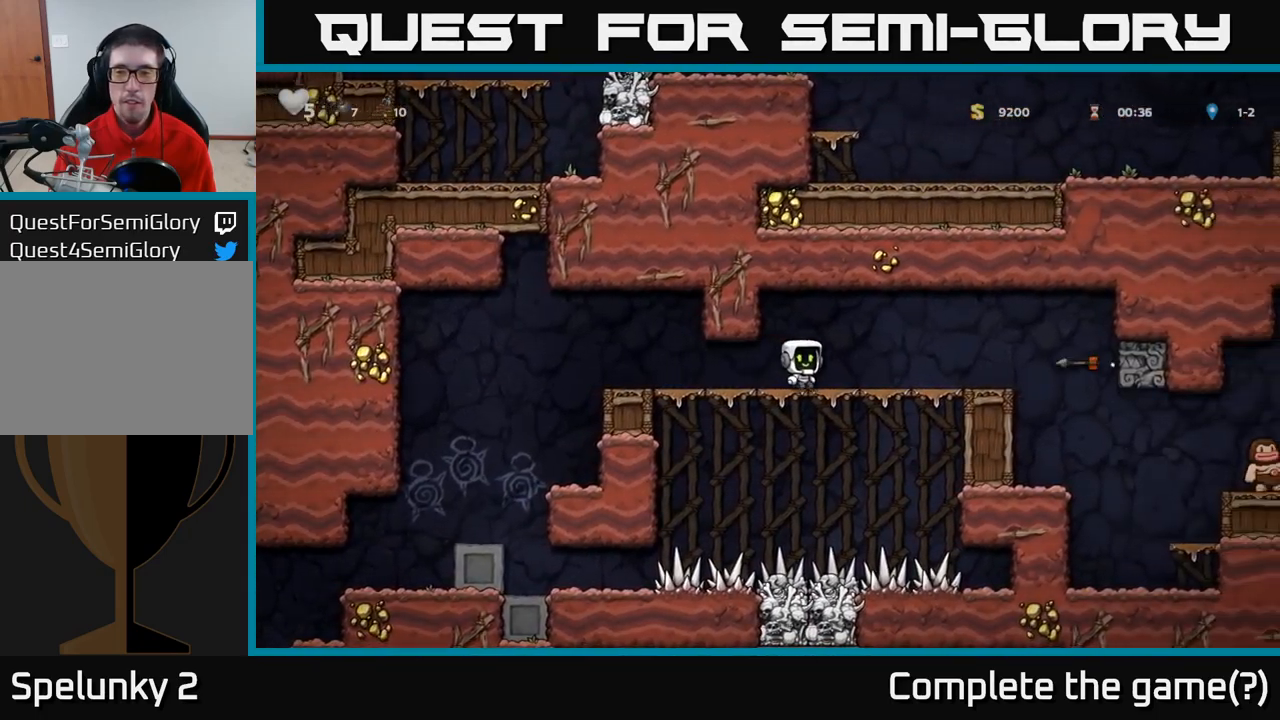
{"dt_ms": 500, "buttons": [], "left_stick": "center", "events": [[83, "left_stick", "right"], [100, "X", "up"], [166, "A", "down"], [233, "left_stick", "up-left"], [383, "A", "up"], [383, "left_stick", "center"], [433, "left_stick", "right"], [500, "left_stick", "center"]]}
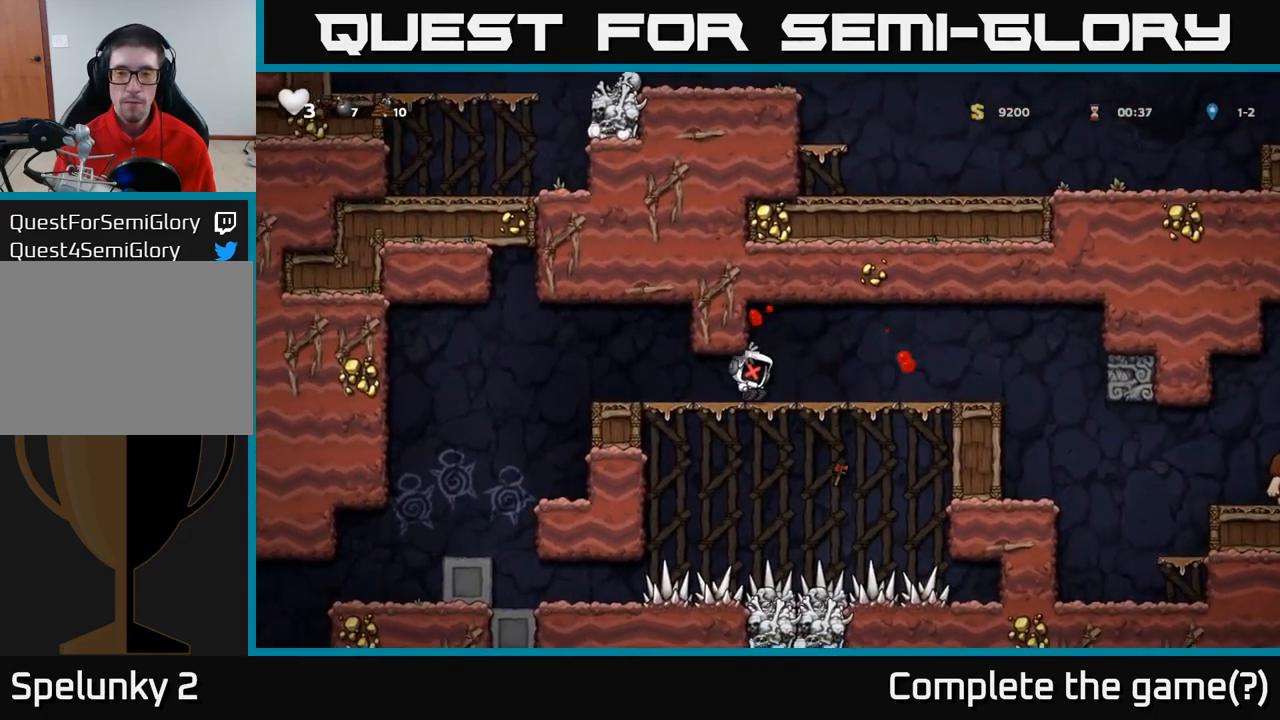
{"dt_ms": 500, "buttons": ["A", "X"], "left_stick": "center", "events": [[216, "X", "down"], [300, "X", "up"], [416, "A", "down"], [433, "X", "down"]]}